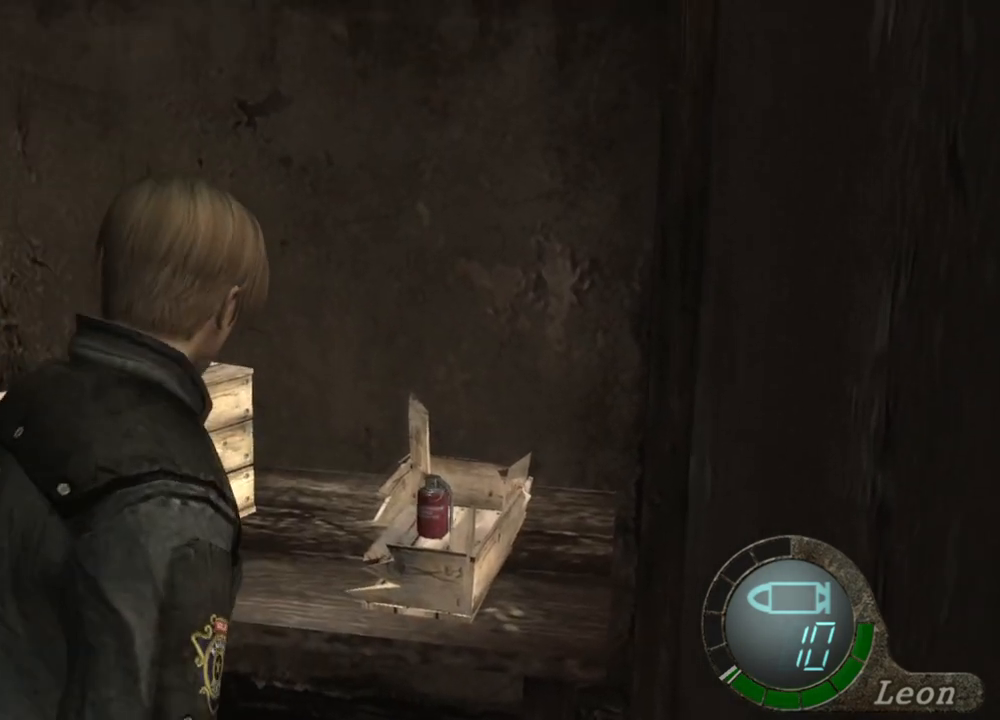
Gameplay with keyboard and mouse; each line is a JSON object with the keys and mouse buttons held at the frame after it. "events" lists presses ("down") and releases ("up") of "1", "2", "3", "4", "5", "a", "alt", "b", "c", "ctrl", "d", "e", "f", "g", "q", "r", "s", "shift", "space", "t", "tab", "tilde", "v", "w", "x", "z", "mouse_left", "mouse_wheel", "mouse_right", "mouse_mb4" and "mouse_mb5" between this image and that frame as [ms after this image, input, new state], when the widget could be followed in between. "mouse_left", "mouse_wheel", "mouse_right", "mouse_mb4", "mouse_mb5" = the "left", "wheel", "right", "mb4", "mb5" buttons of the "mouse" list. No other keys are recorded. "wheel" means that the mouse wheel is clicked or scrolled. Mouse movement is not recorded.
{"keys": [], "mouse": [], "events": [[100, "w", "down"], [267, "e", "down"], [267, "w", "up"], [367, "e", "up"], [434, "e", "down"], [500, "e", "up"]]}
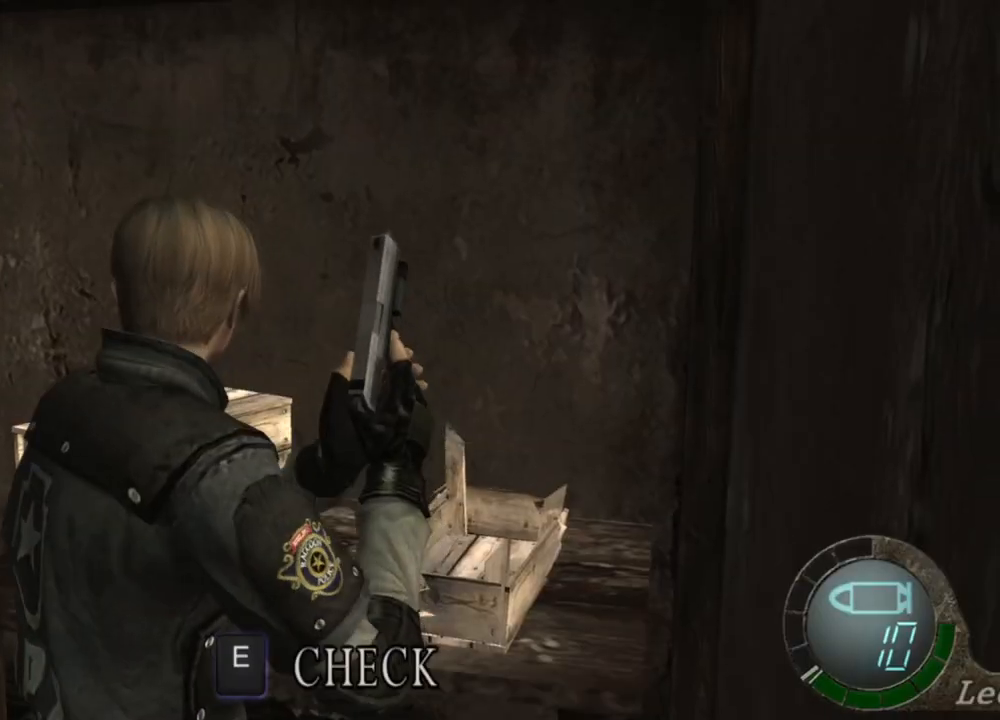
{"keys": [], "mouse": [], "events": [[67, "e", "down"], [134, "e", "up"], [200, "e", "down"], [300, "e", "up"]]}
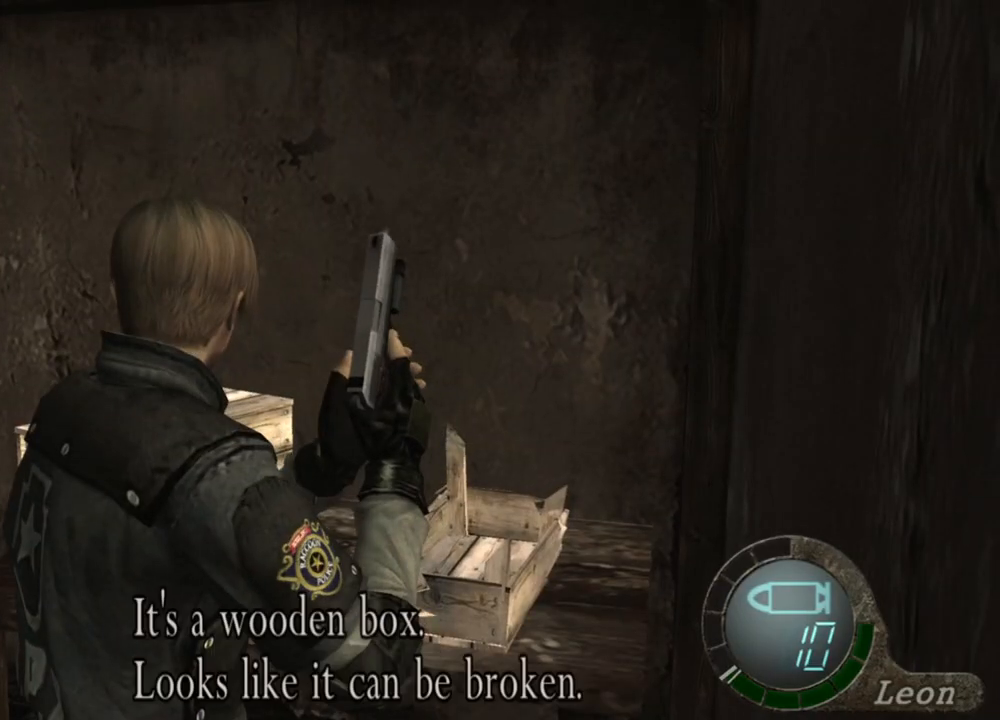
{"keys": ["space"], "mouse": ["left"], "events": [[67, "space", "down"], [367, "mouse_left", "down"]]}
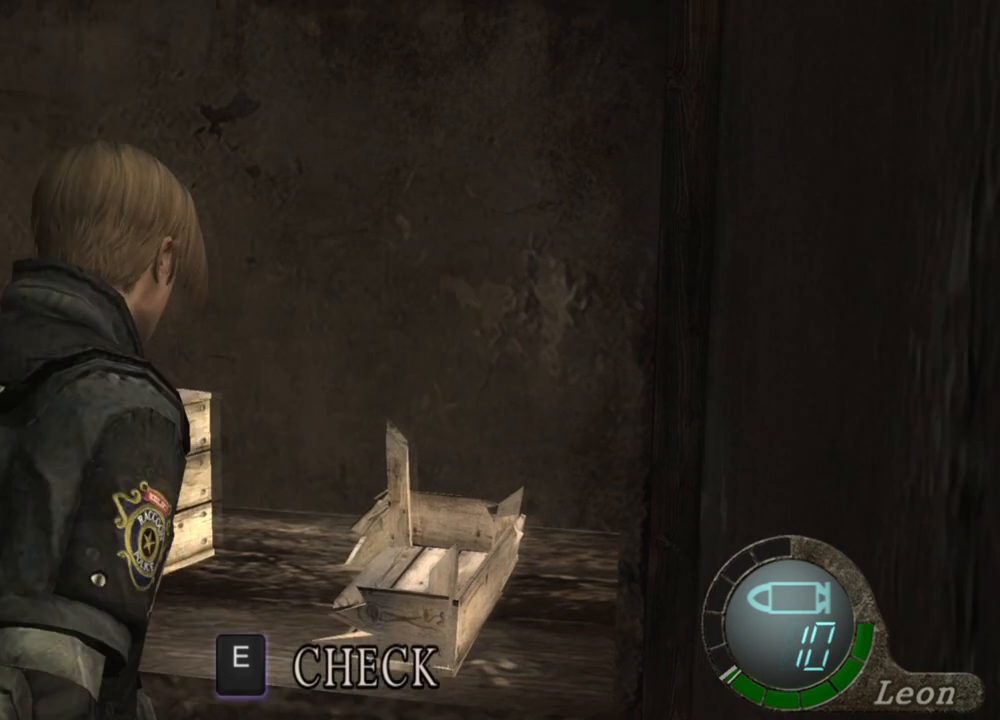
{"keys": ["space"], "mouse": [], "events": [[400, "mouse_left", "up"]]}
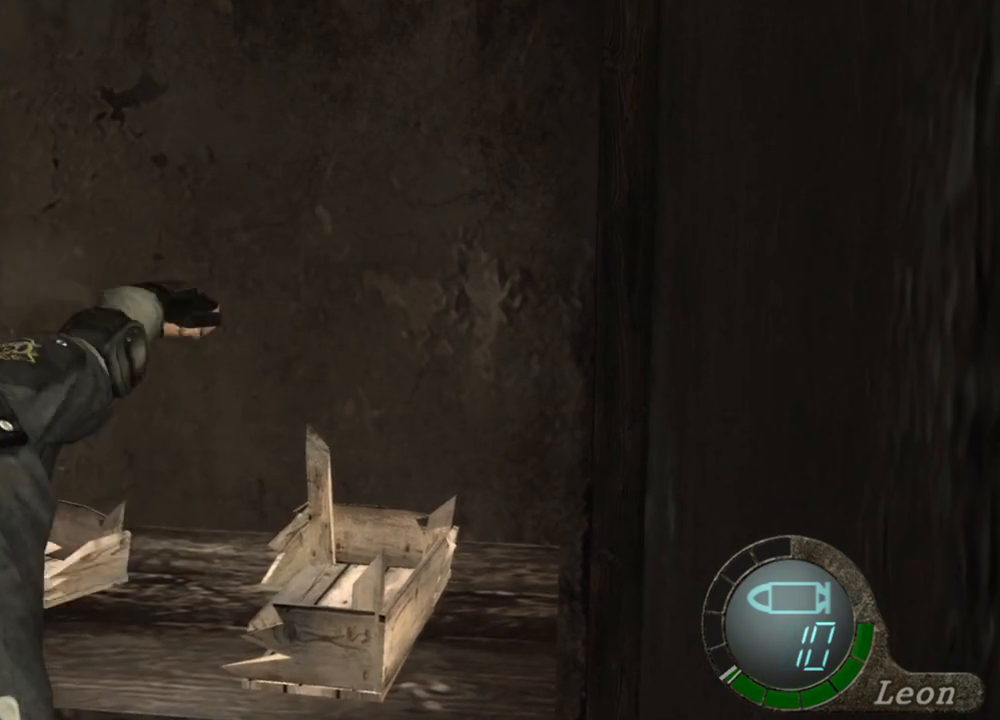
{"keys": ["space"], "mouse": ["left"], "events": [[34, "mouse_left", "down"]]}
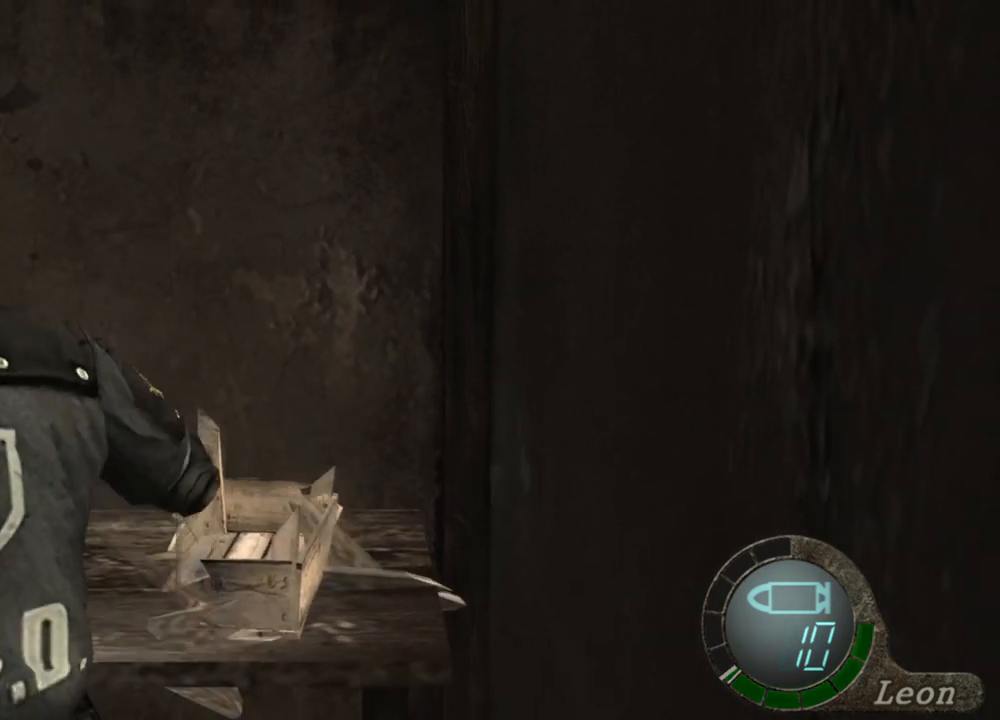
{"keys": ["e"], "mouse": [], "events": [[34, "mouse_left", "up"], [134, "space", "up"], [434, "e", "down"]]}
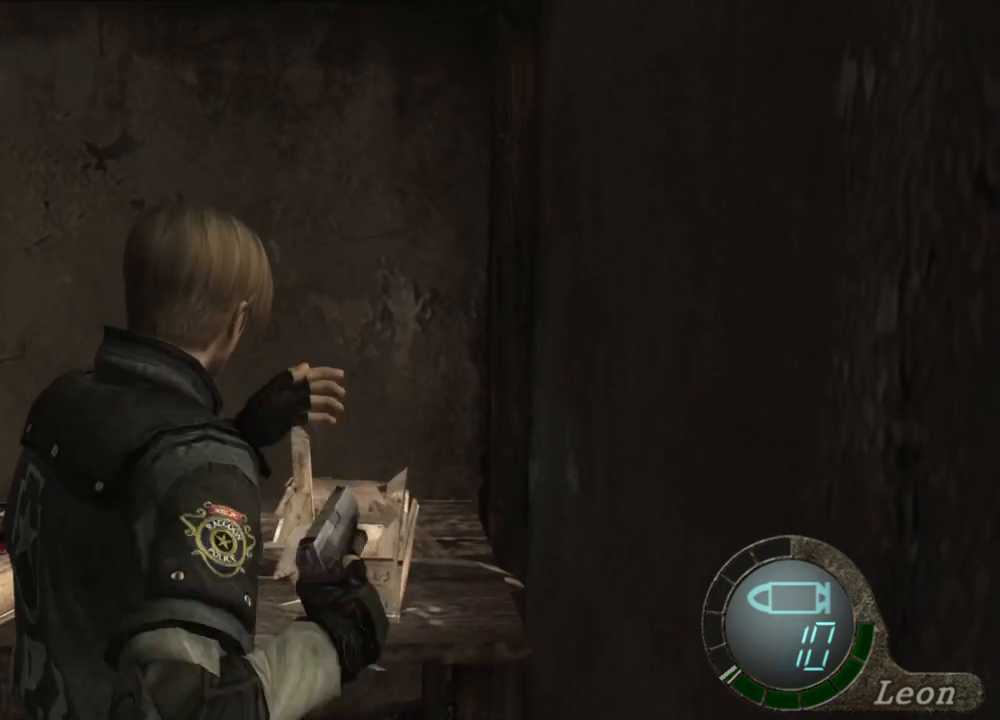
{"keys": ["e"], "mouse": [], "events": [[100, "e", "up"], [134, "e", "down"], [234, "e", "up"], [267, "e", "down"], [367, "e", "up"], [400, "e", "down"]]}
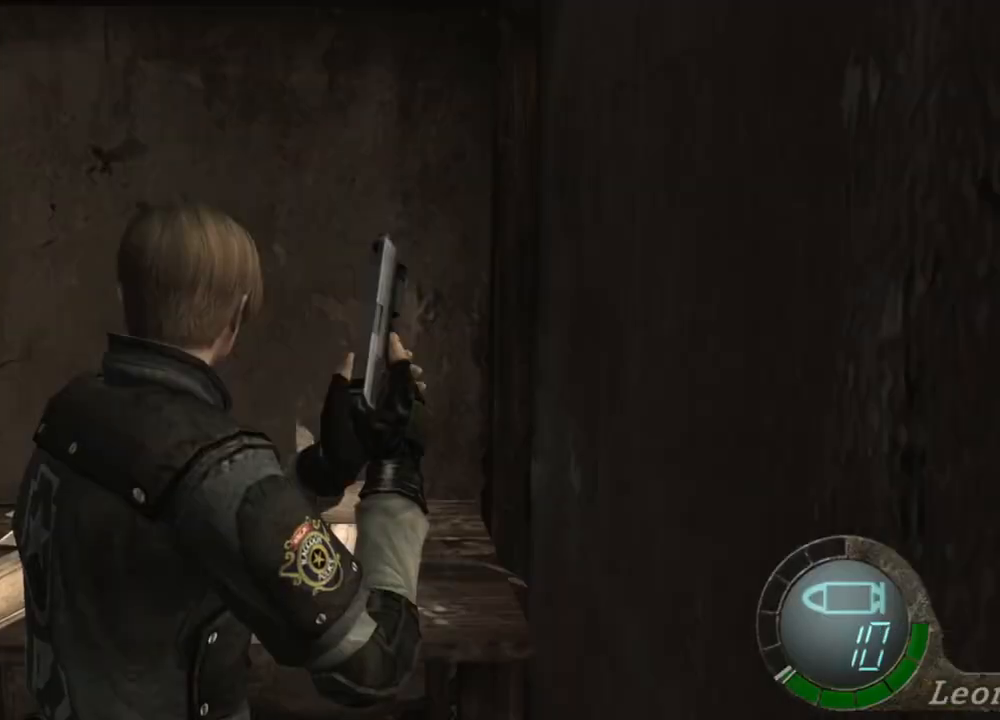
{"keys": [], "mouse": [], "events": [[34, "e", "up"], [67, "e", "down"], [167, "e", "up"], [200, "e", "down"], [300, "e", "up"]]}
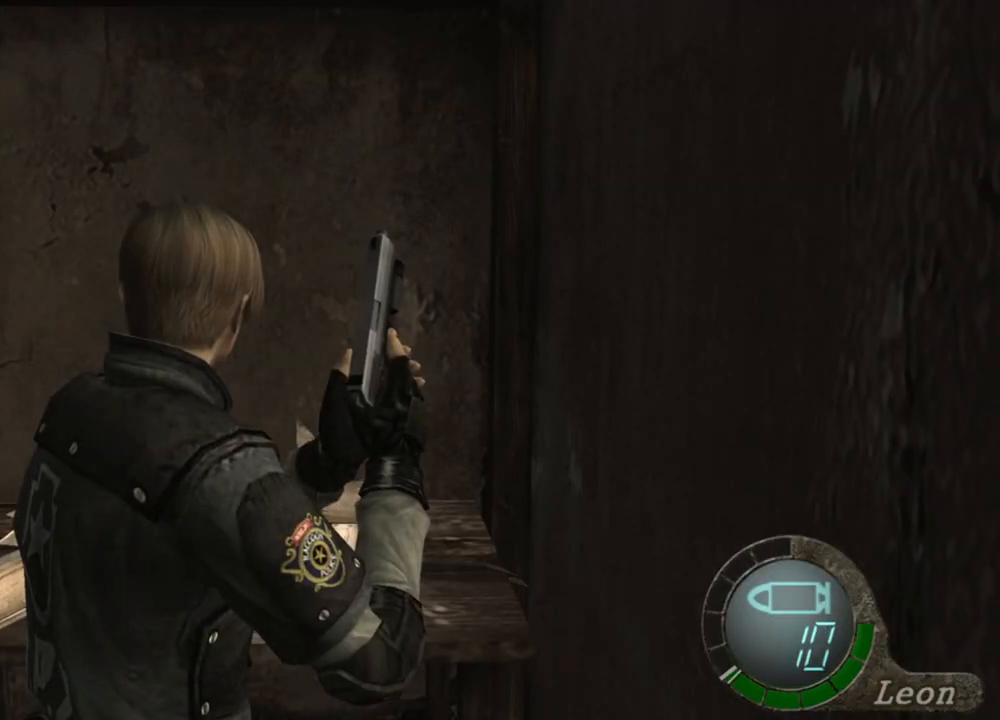
{"keys": ["s"], "mouse": [], "events": [[500, "s", "down"]]}
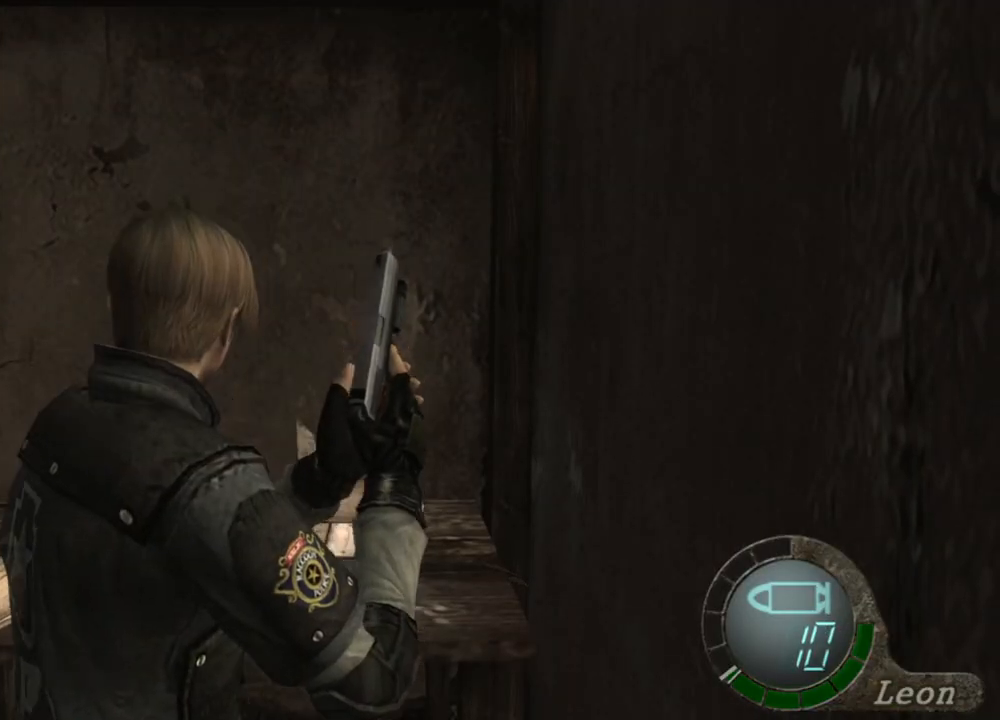
{"keys": [], "mouse": [], "events": [[34, "shift", "down"], [234, "shift", "up"], [300, "s", "up"]]}
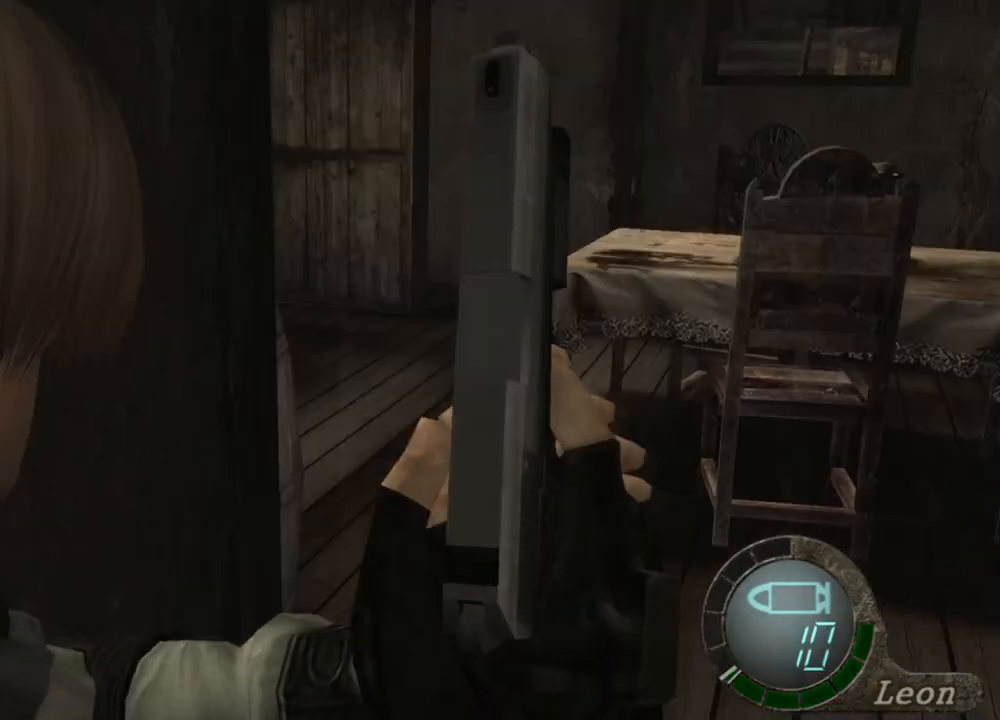
{"keys": [], "mouse": [], "events": []}
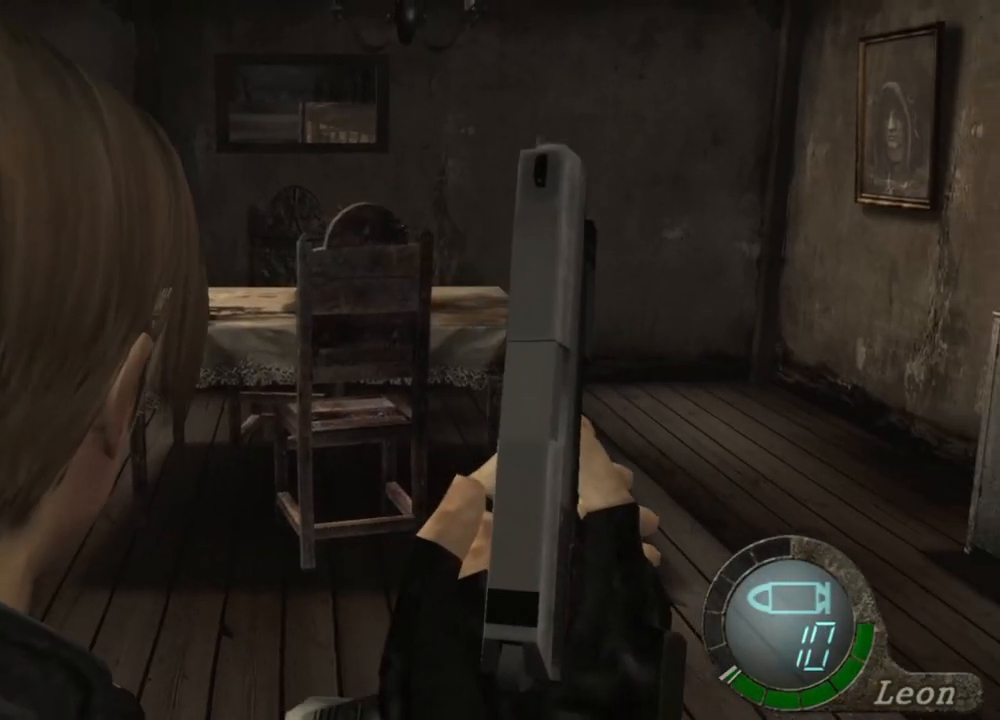
{"keys": [], "mouse": [], "events": []}
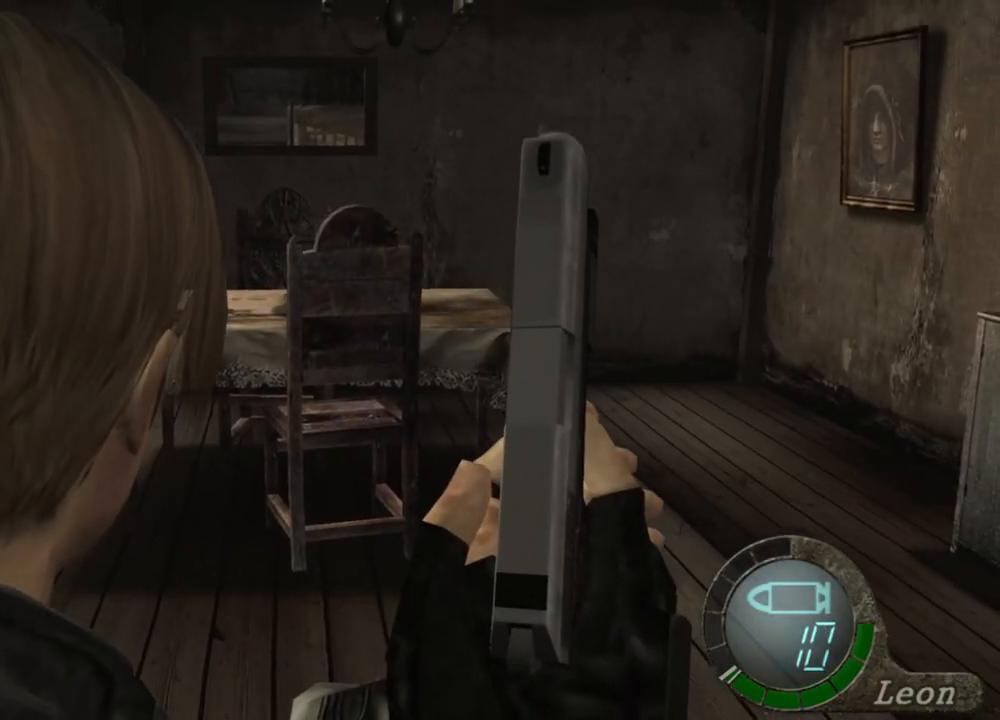
{"keys": [], "mouse": [], "events": []}
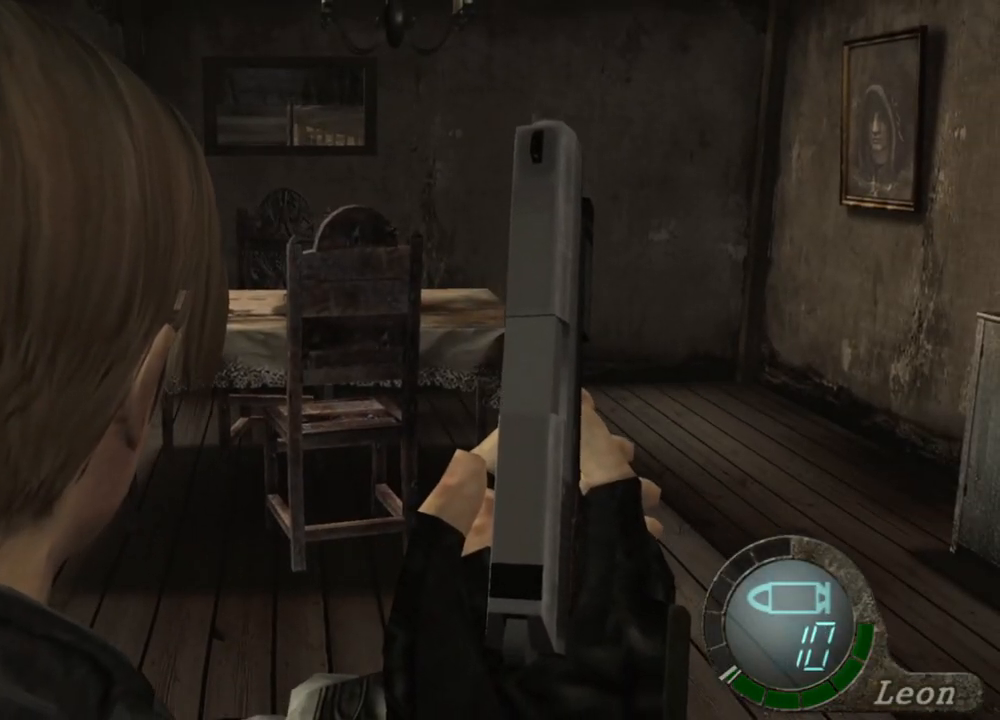
{"keys": [], "mouse": [], "events": []}
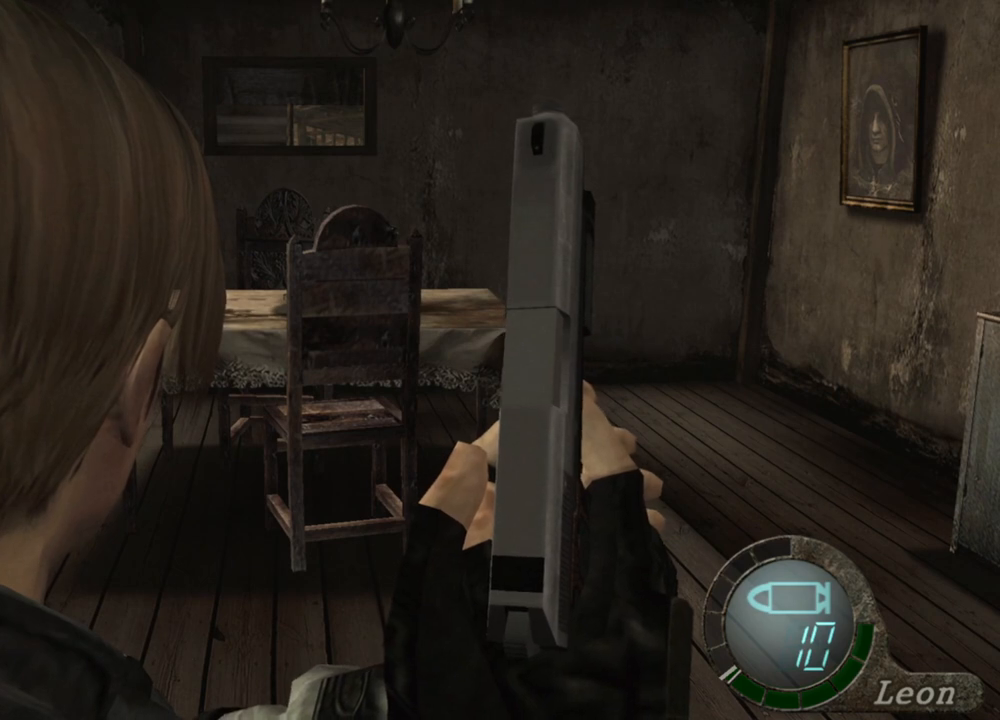
{"keys": [], "mouse": [], "events": []}
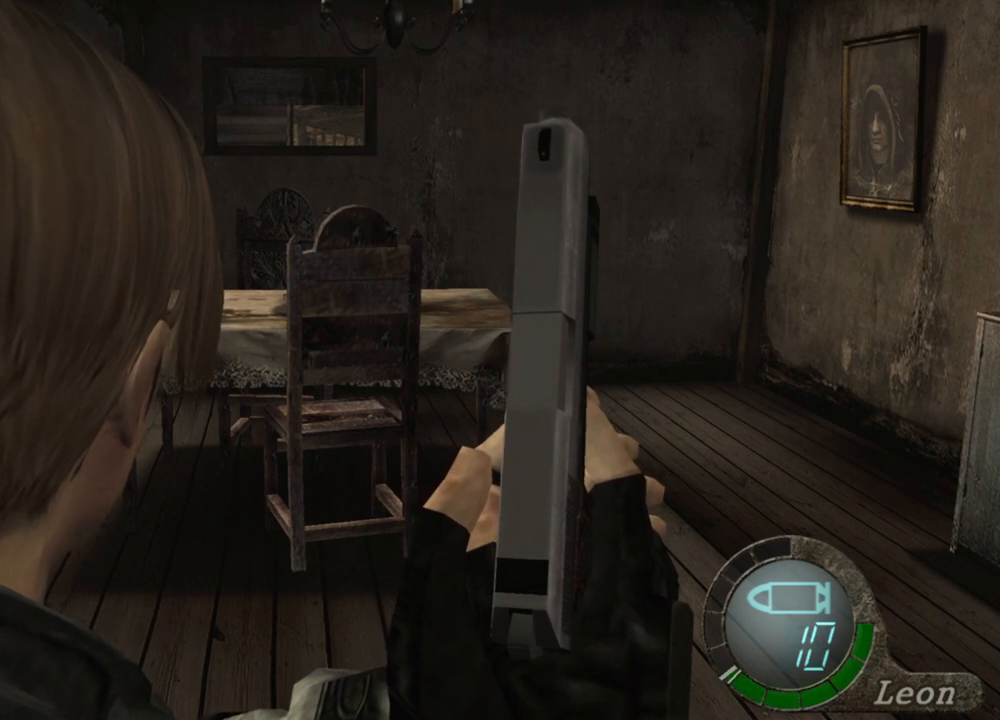
{"keys": [], "mouse": [], "events": []}
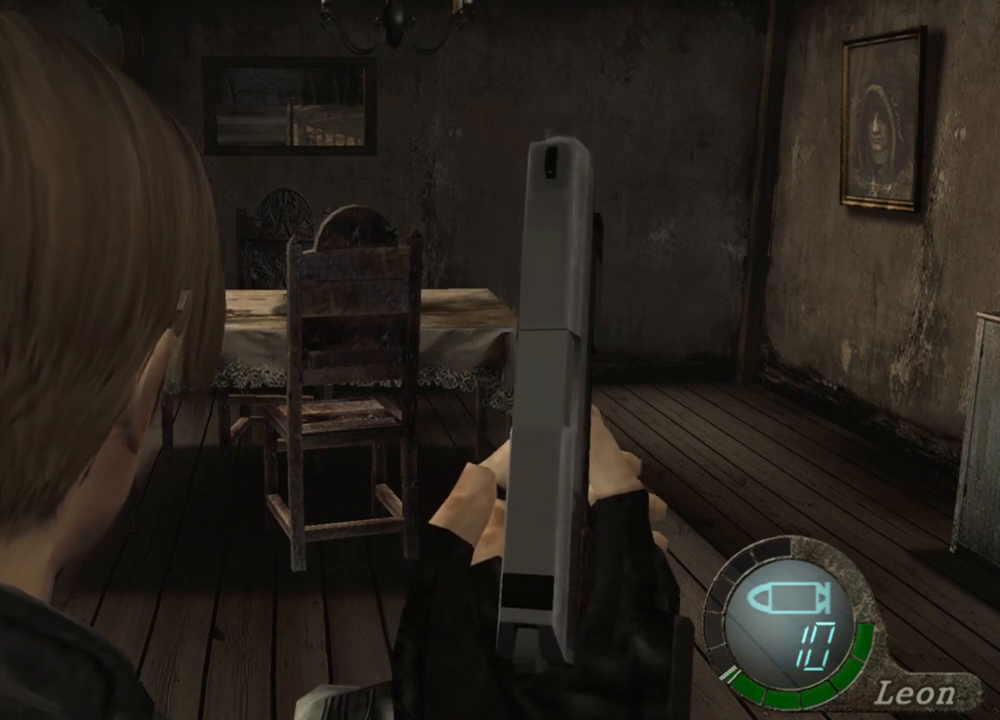
{"keys": [], "mouse": [], "events": []}
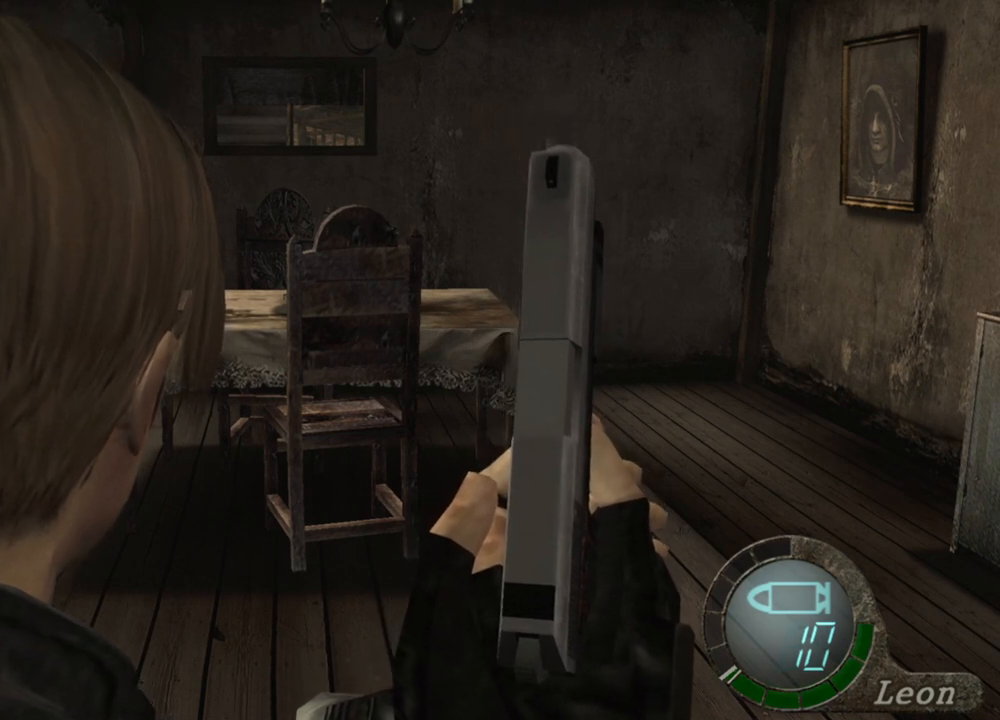
{"keys": [], "mouse": [], "events": []}
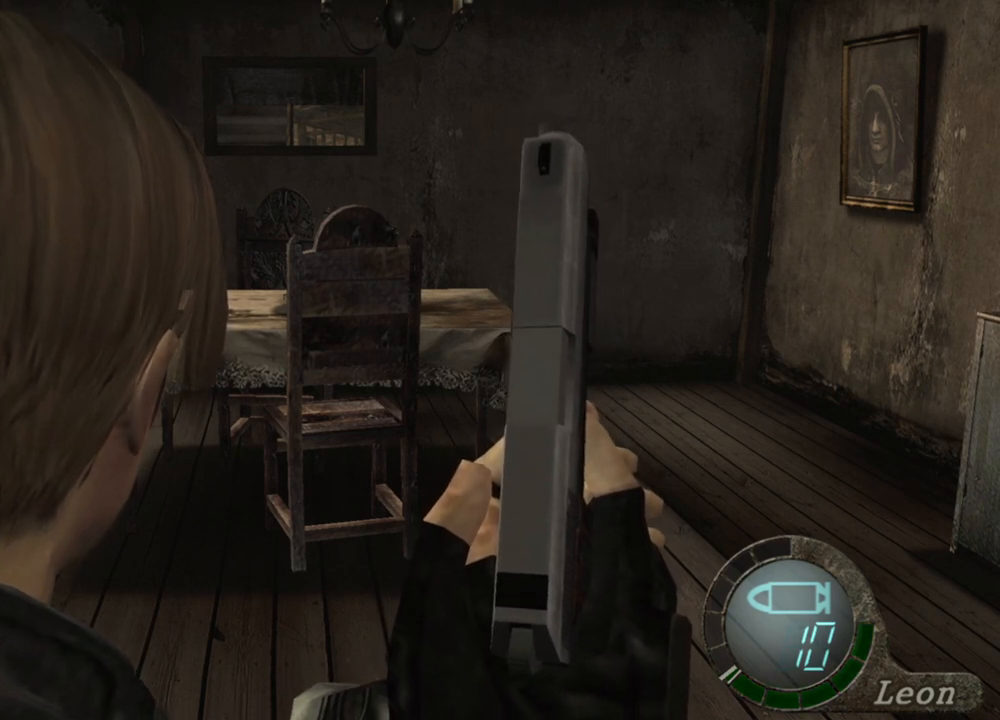
{"keys": [], "mouse": [], "events": []}
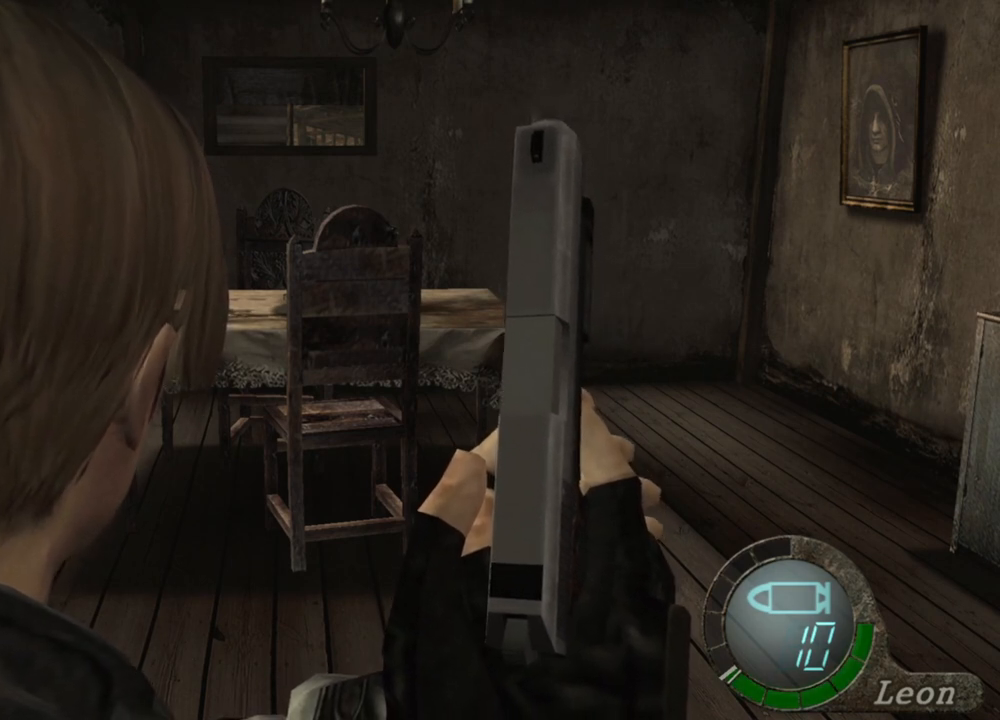
{"keys": ["w"], "mouse": [], "events": [[234, "w", "down"]]}
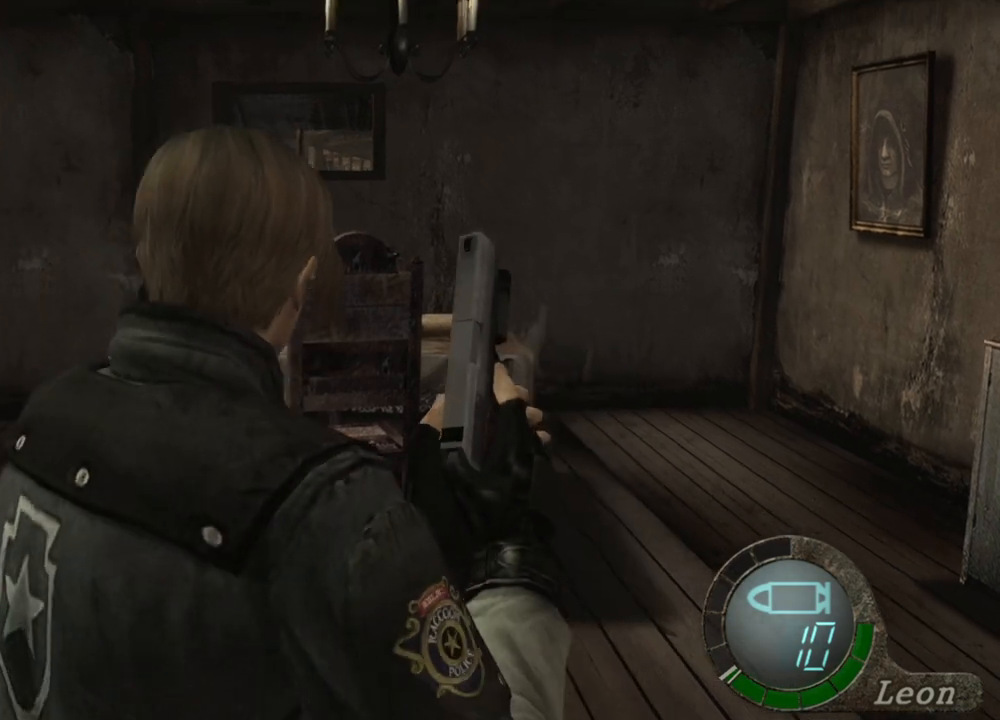
{"keys": ["w"], "mouse": [], "events": []}
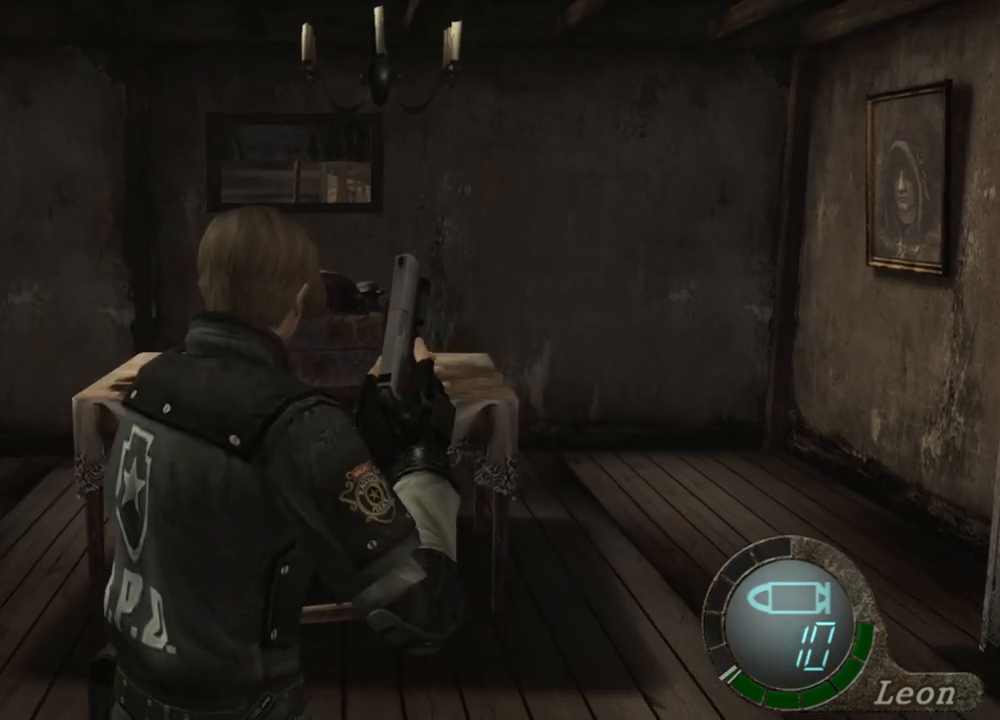
{"keys": ["w"], "mouse": [], "events": []}
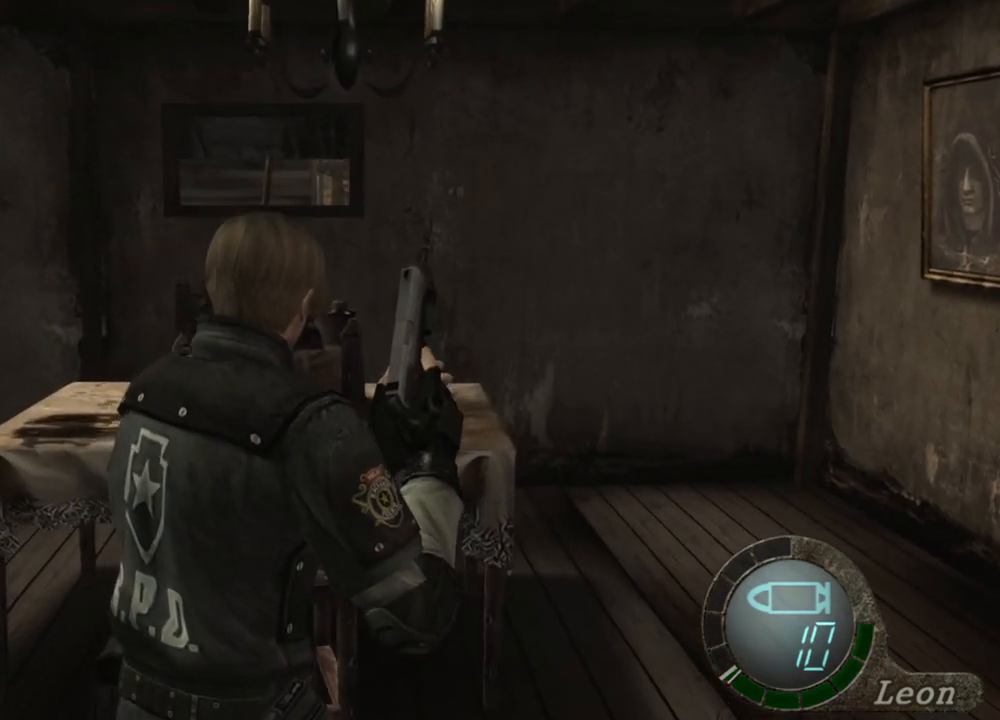
{"keys": ["space"], "mouse": ["left"], "events": [[67, "space", "down"], [67, "w", "up"], [467, "mouse_left", "down"]]}
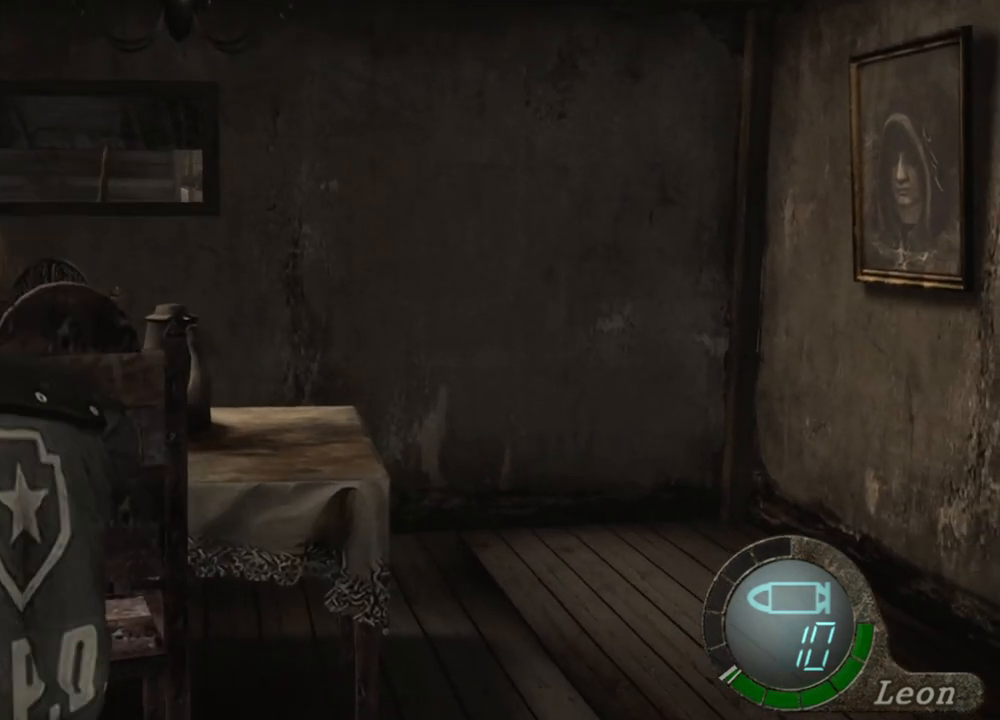
{"keys": ["space"], "mouse": ["left"], "events": [[467, "mouse_left", "up"], [500, "mouse_left", "down"]]}
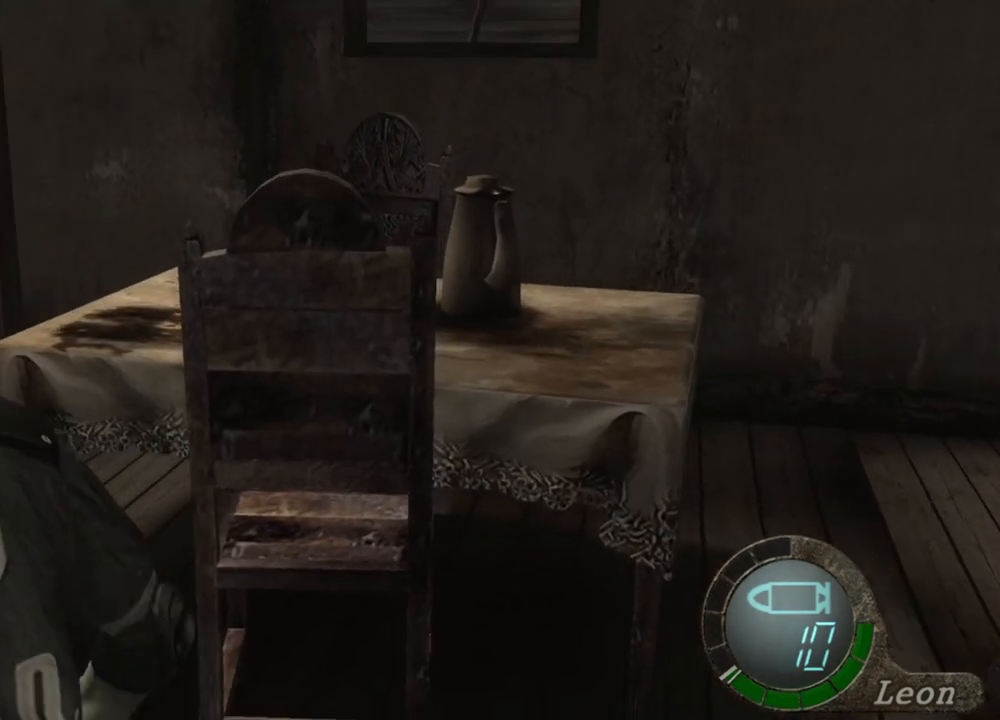
{"keys": ["space"], "mouse": ["left"], "events": []}
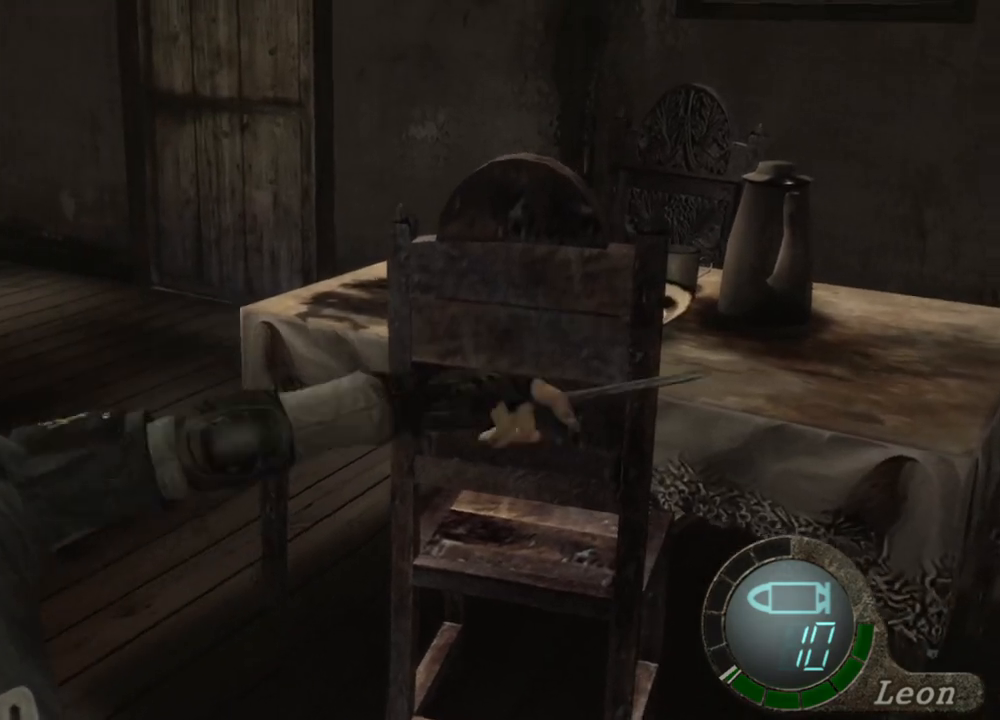
{"keys": ["space"], "mouse": ["left"], "events": []}
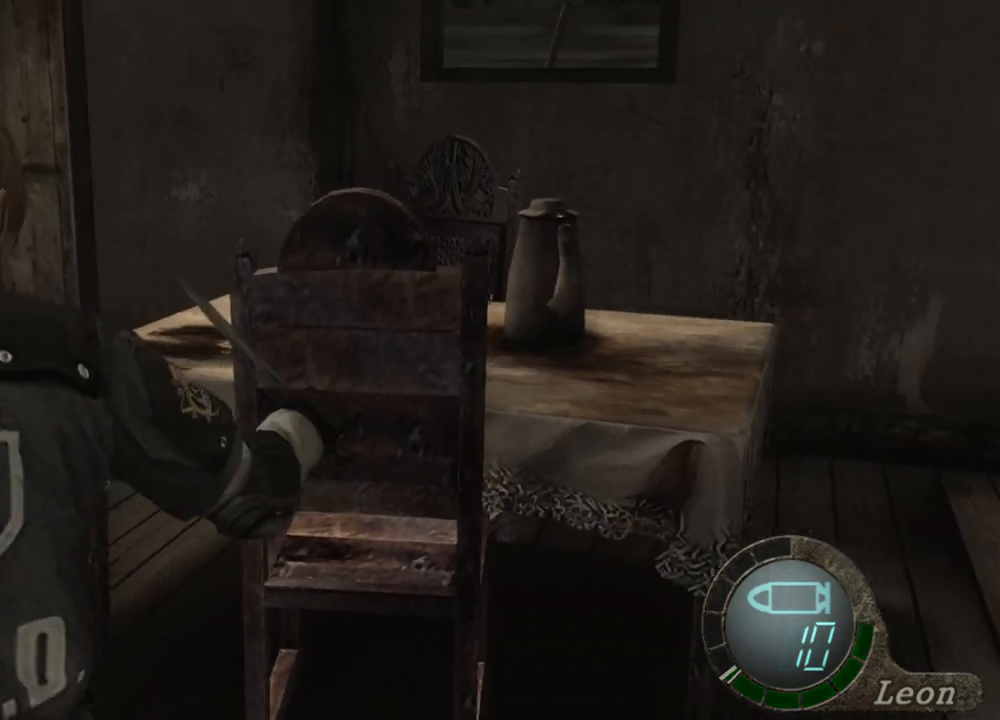
{"keys": [], "mouse": [], "events": [[234, "mouse_left", "up"], [334, "space", "up"]]}
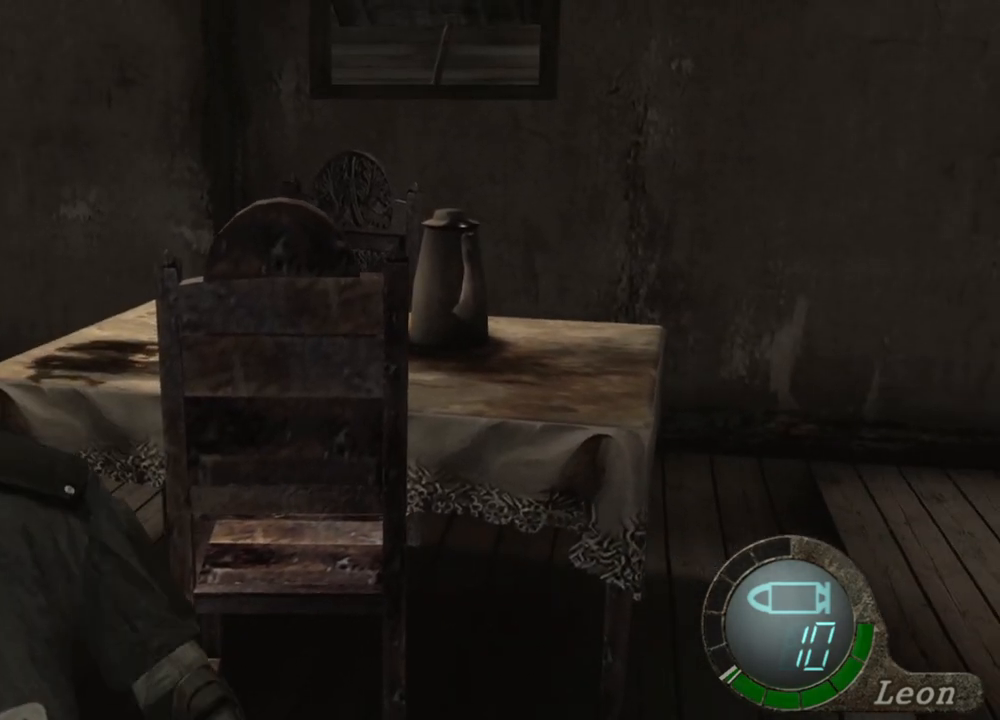
{"keys": [], "mouse": [], "events": []}
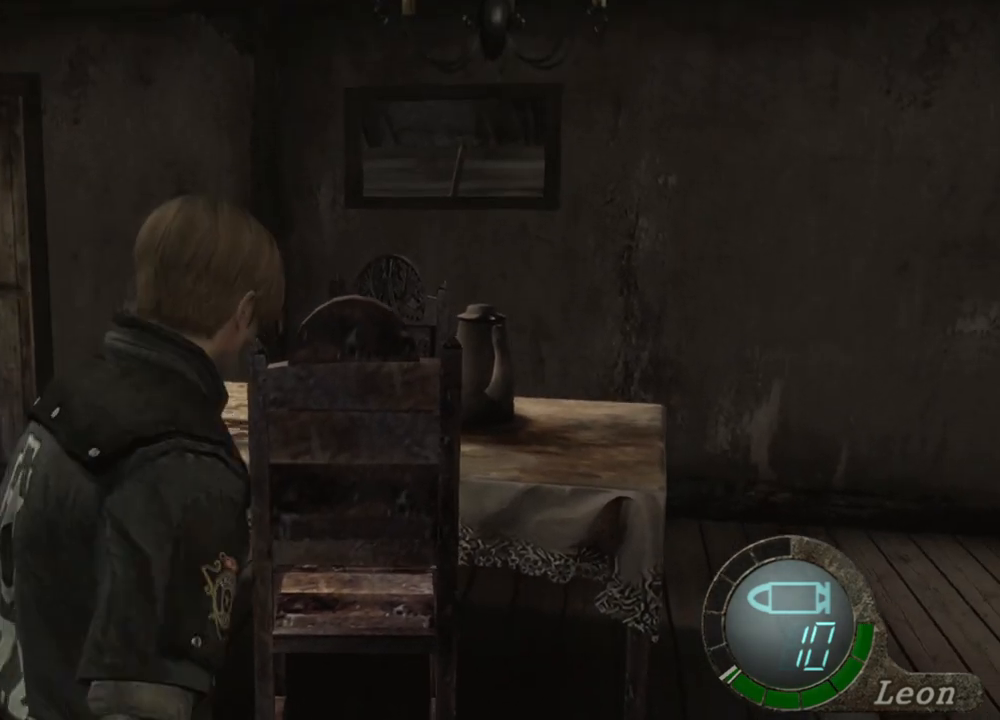
{"keys": [], "mouse": [], "events": []}
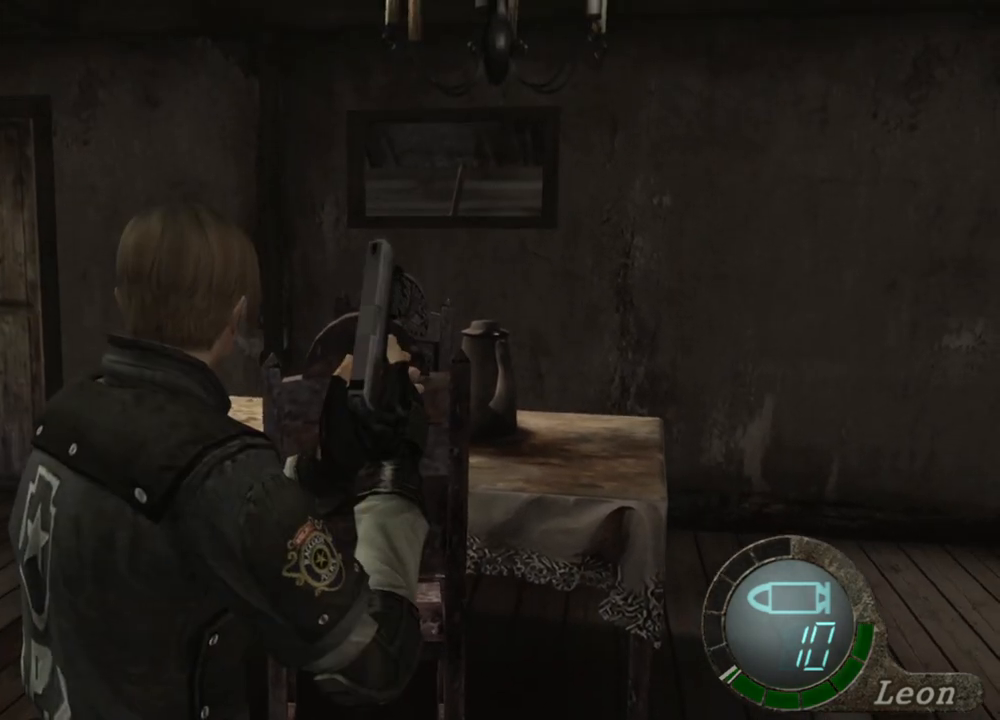
{"keys": [], "mouse": [], "events": []}